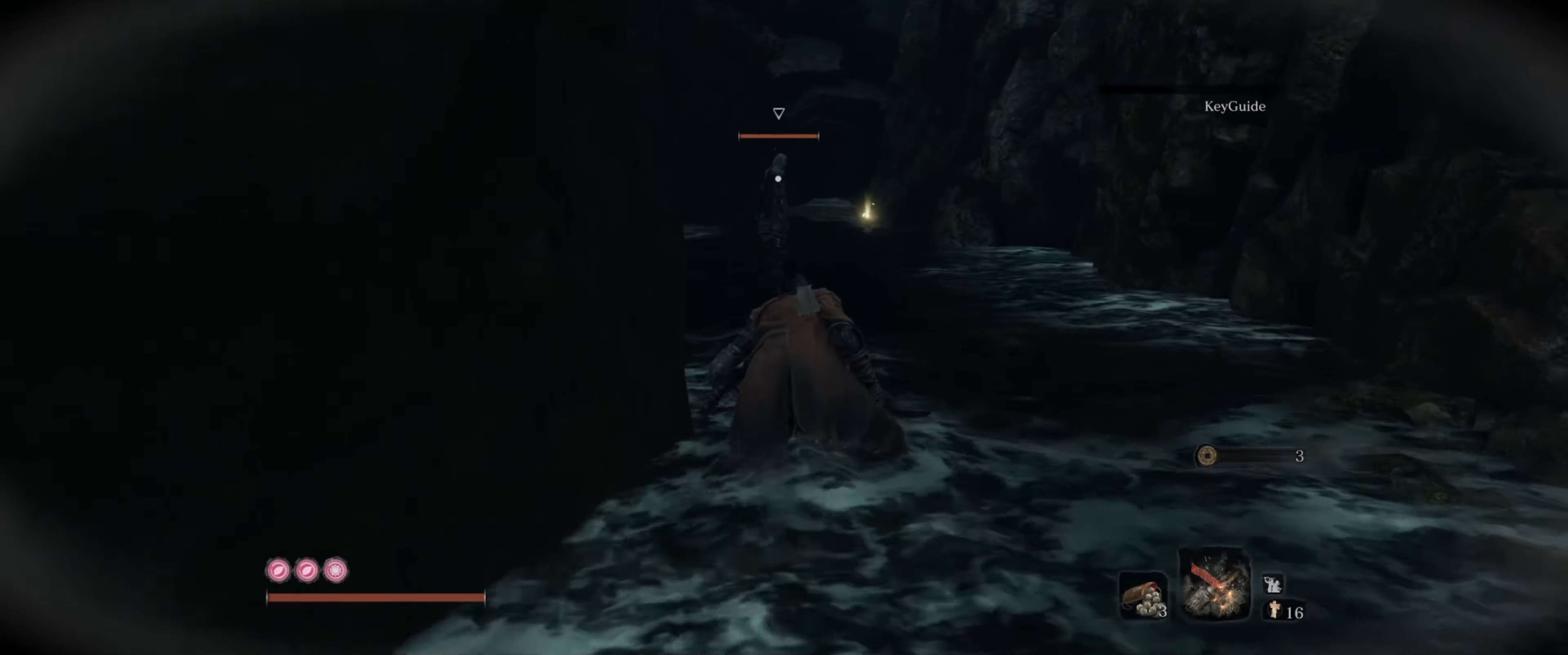
Gameplay with a controller (Xbox layout); each line is a JSON object with the inputs held at the frame after it. "events" lists button and stick changes between this image and that frame as [ms after this image, input, new state], when the widget could be followed in between. Not read: L1 L3 R1 R3.
{"buttons": [], "left_stick": "up", "right_stick": "center", "events": []}
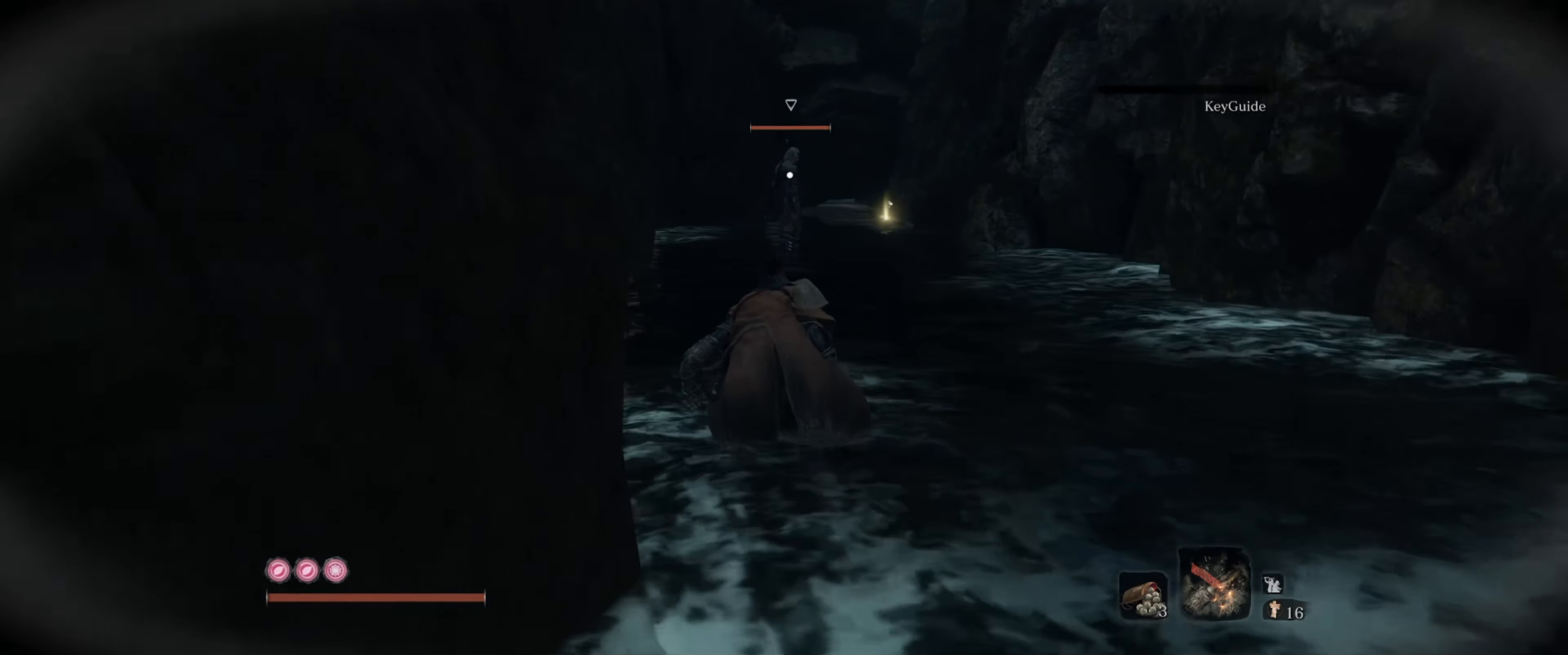
{"buttons": ["B"], "left_stick": "up", "right_stick": "center", "events": [[300, "B", "down"]]}
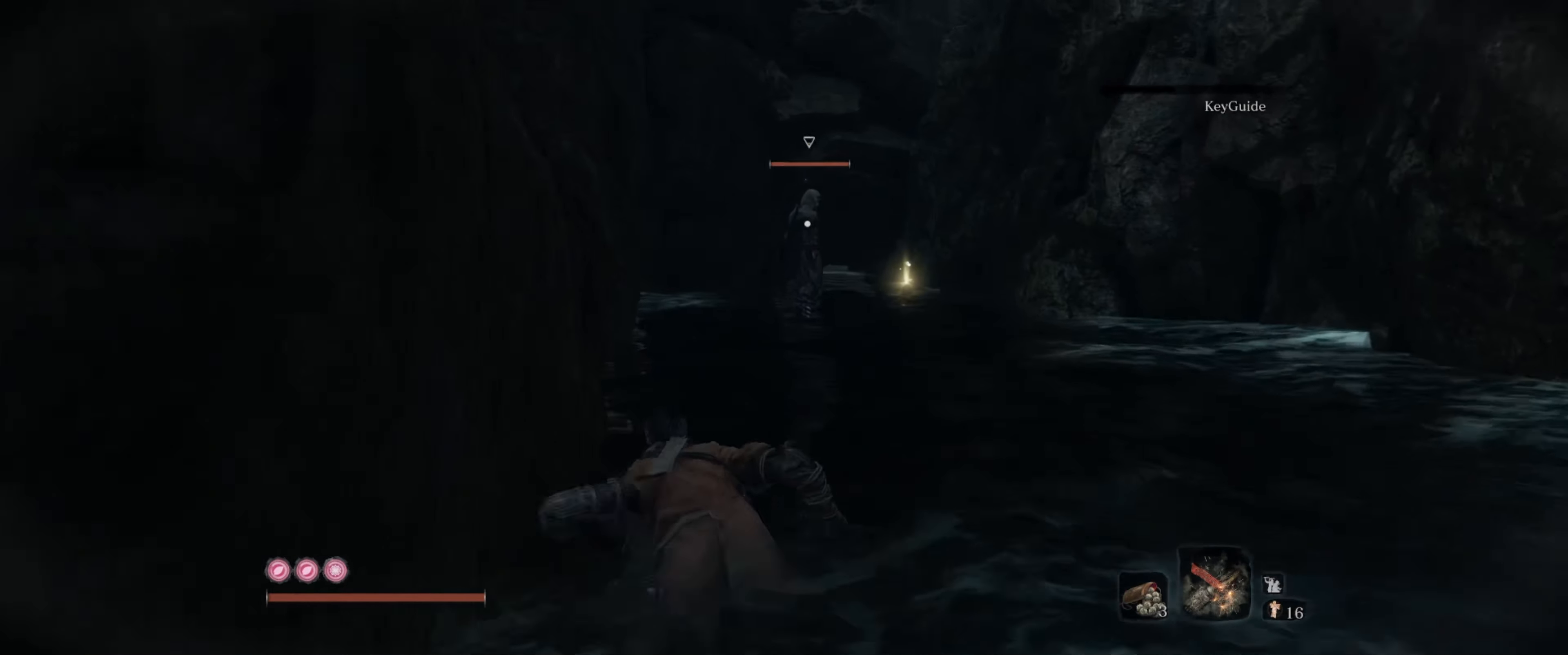
{"buttons": ["B"], "left_stick": "up", "right_stick": "center", "events": []}
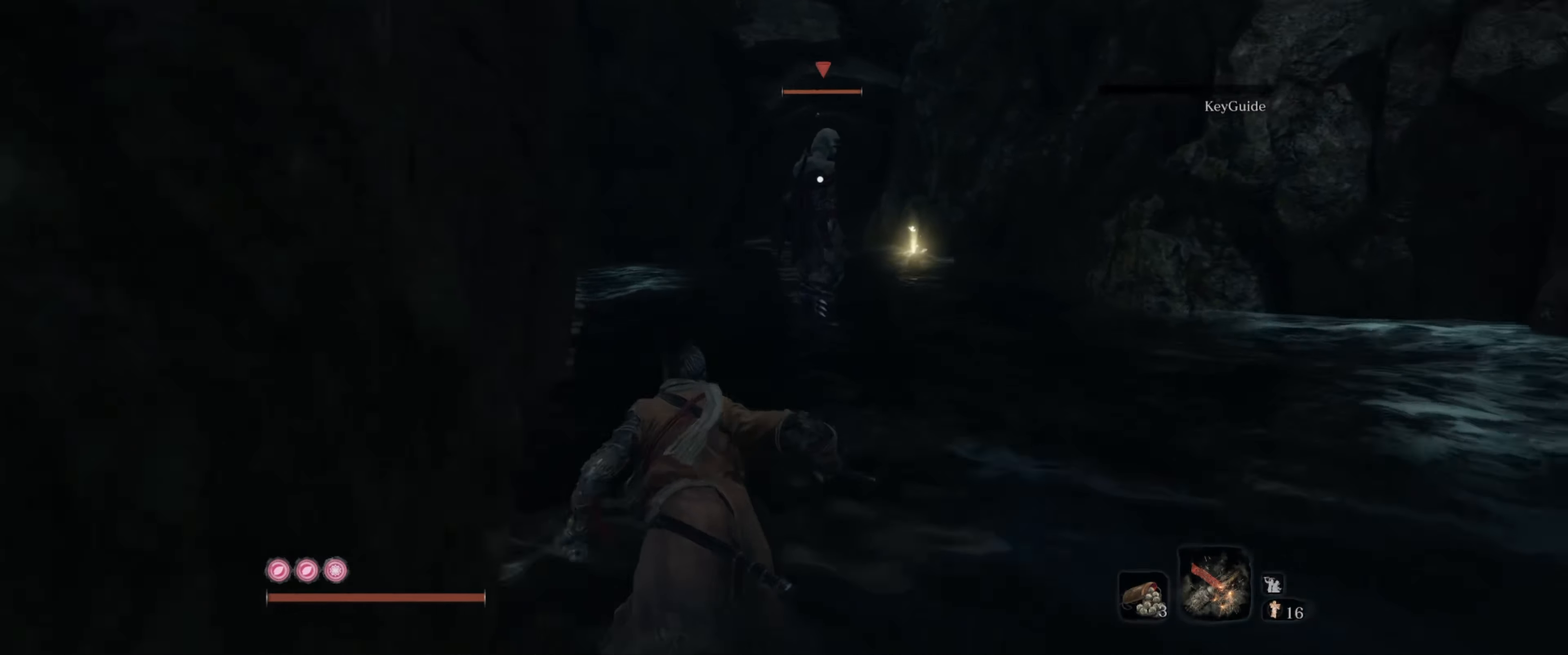
{"buttons": [], "left_stick": "up", "right_stick": "center", "events": [[133, "B", "up"]]}
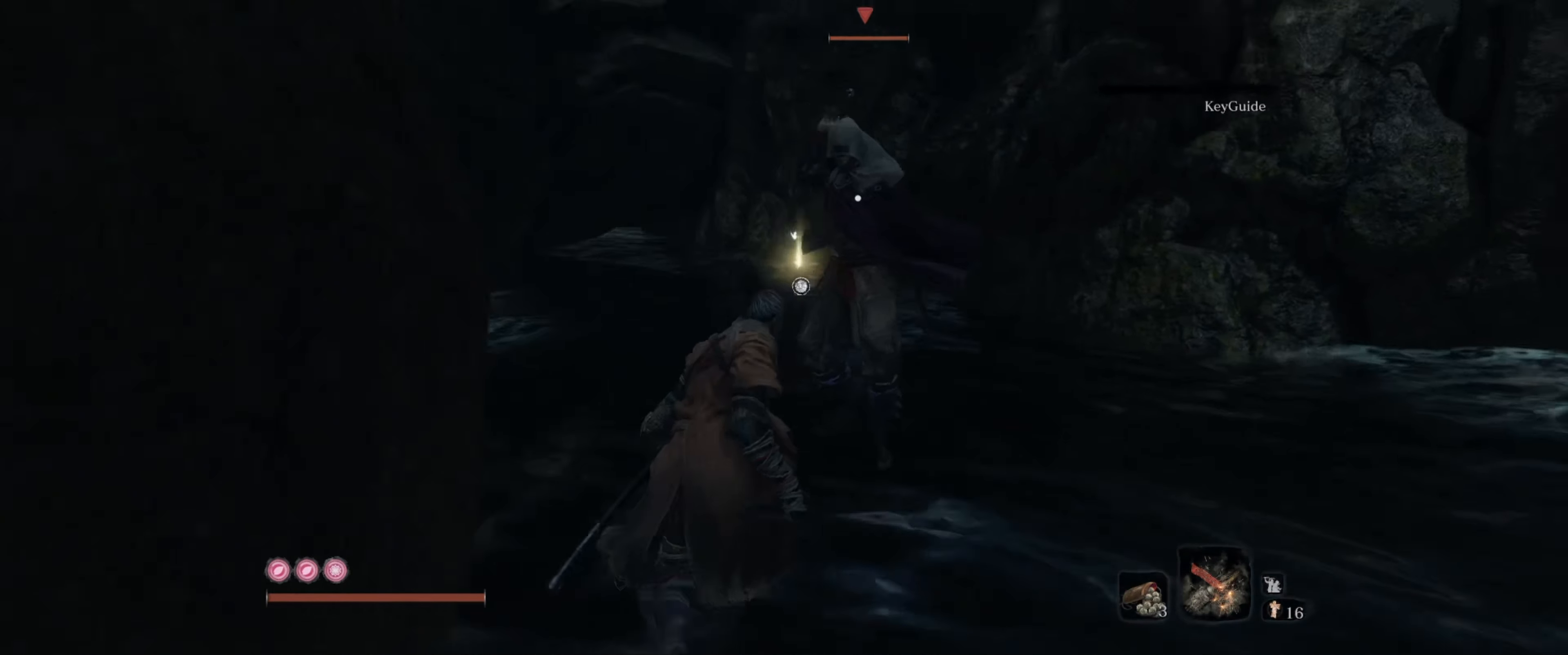
{"buttons": [], "left_stick": "center", "right_stick": "center", "events": [[233, "left_stick", "right"], [383, "left_stick", "center"]]}
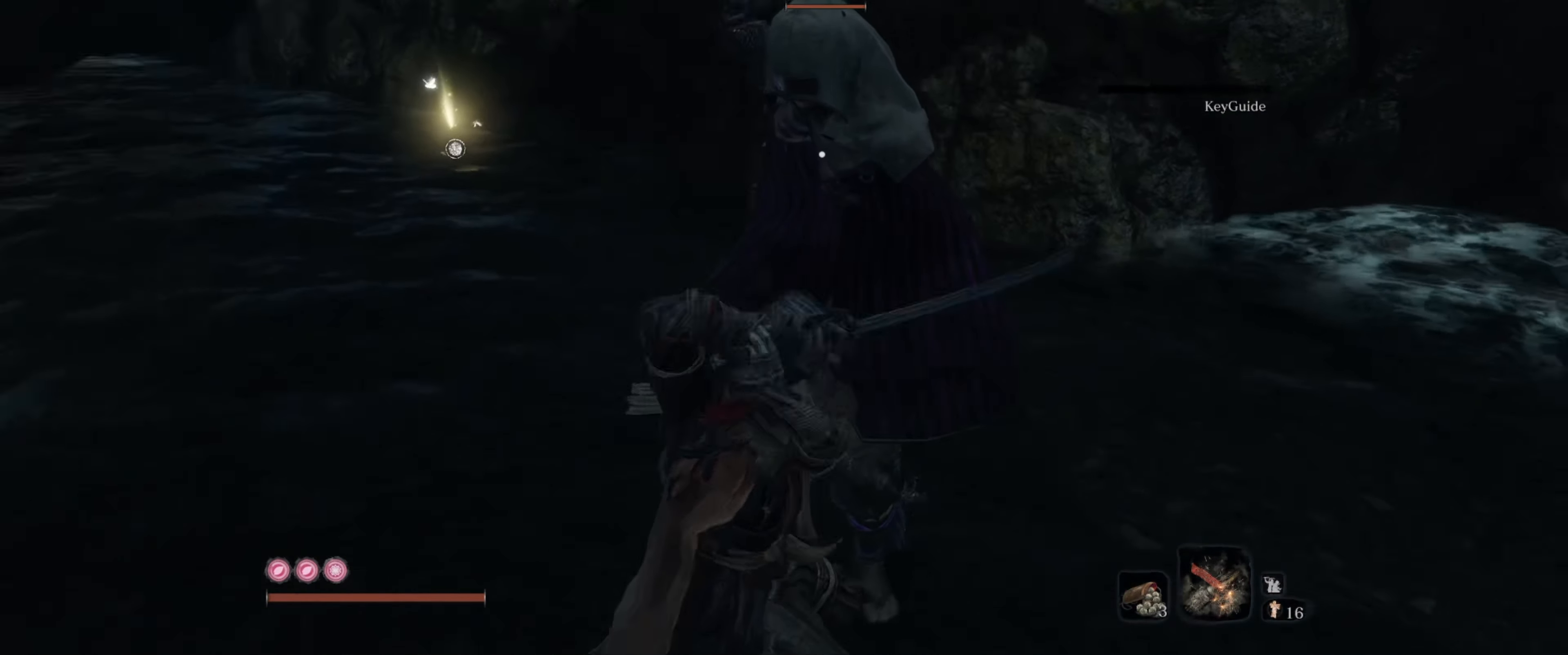
{"buttons": [], "left_stick": "right", "right_stick": "center", "events": [[150, "left_stick", "right"]]}
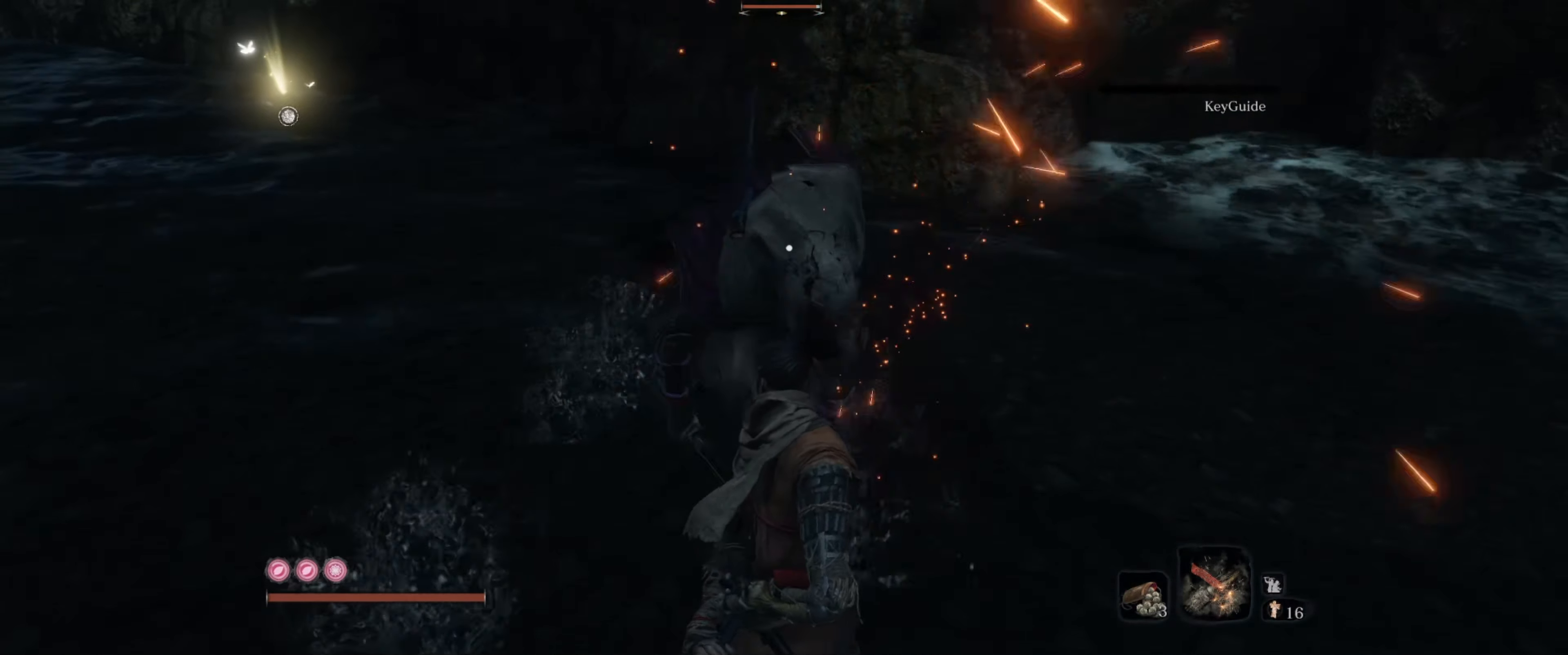
{"buttons": [], "left_stick": "up-right", "right_stick": "right", "events": [[200, "right_stick", "up-right"], [350, "right_stick", "down"], [400, "right_stick", "right"], [467, "left_stick", "up-right"]]}
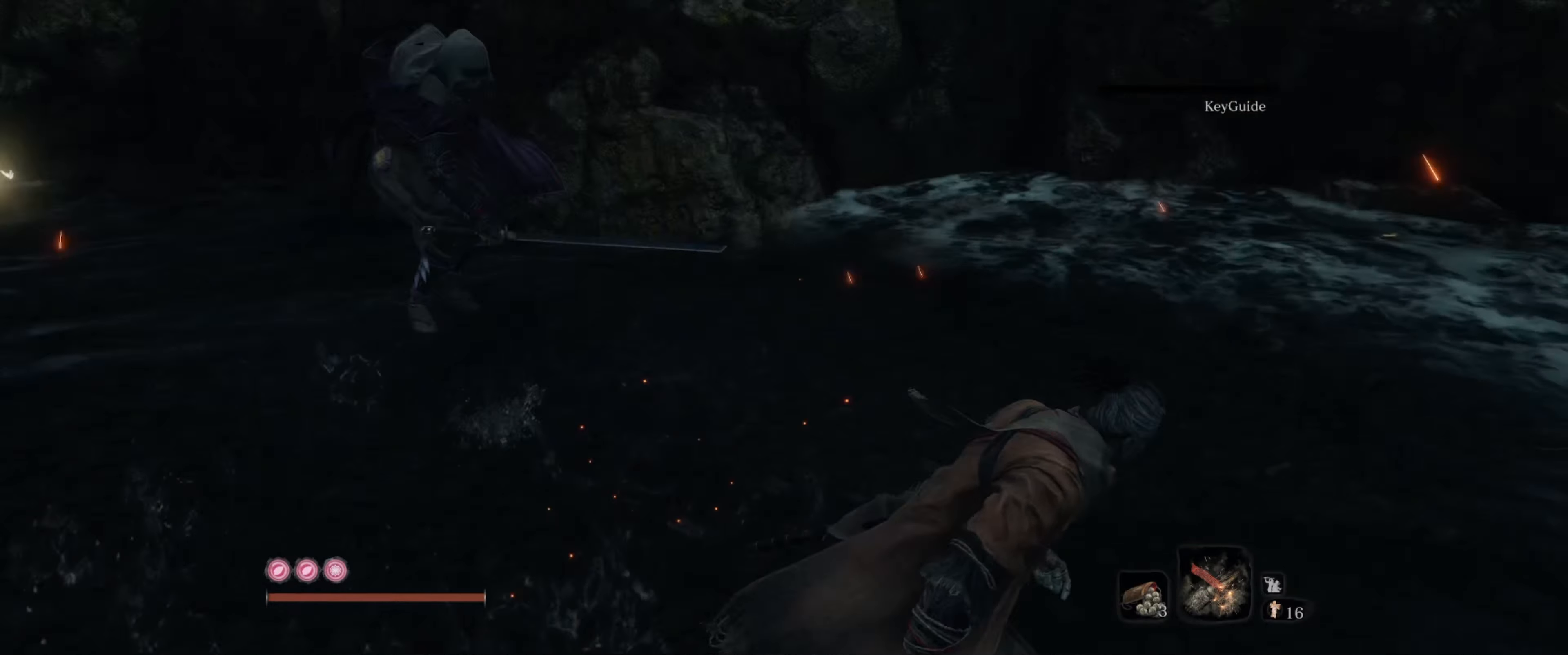
{"buttons": ["B"], "left_stick": "up", "right_stick": "center", "events": [[33, "B", "down"], [417, "left_stick", "up"], [500, "right_stick", "center"]]}
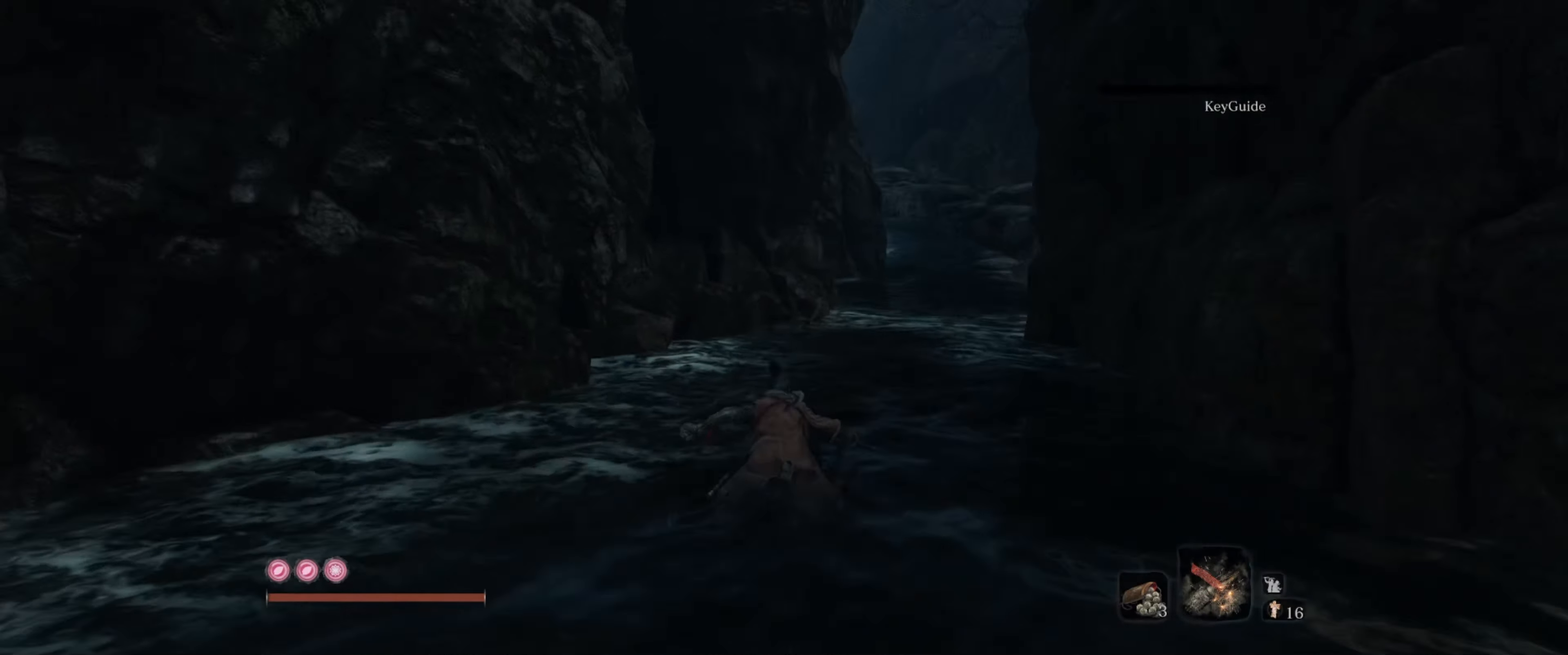
{"buttons": ["B"], "left_stick": "up", "right_stick": "center", "events": []}
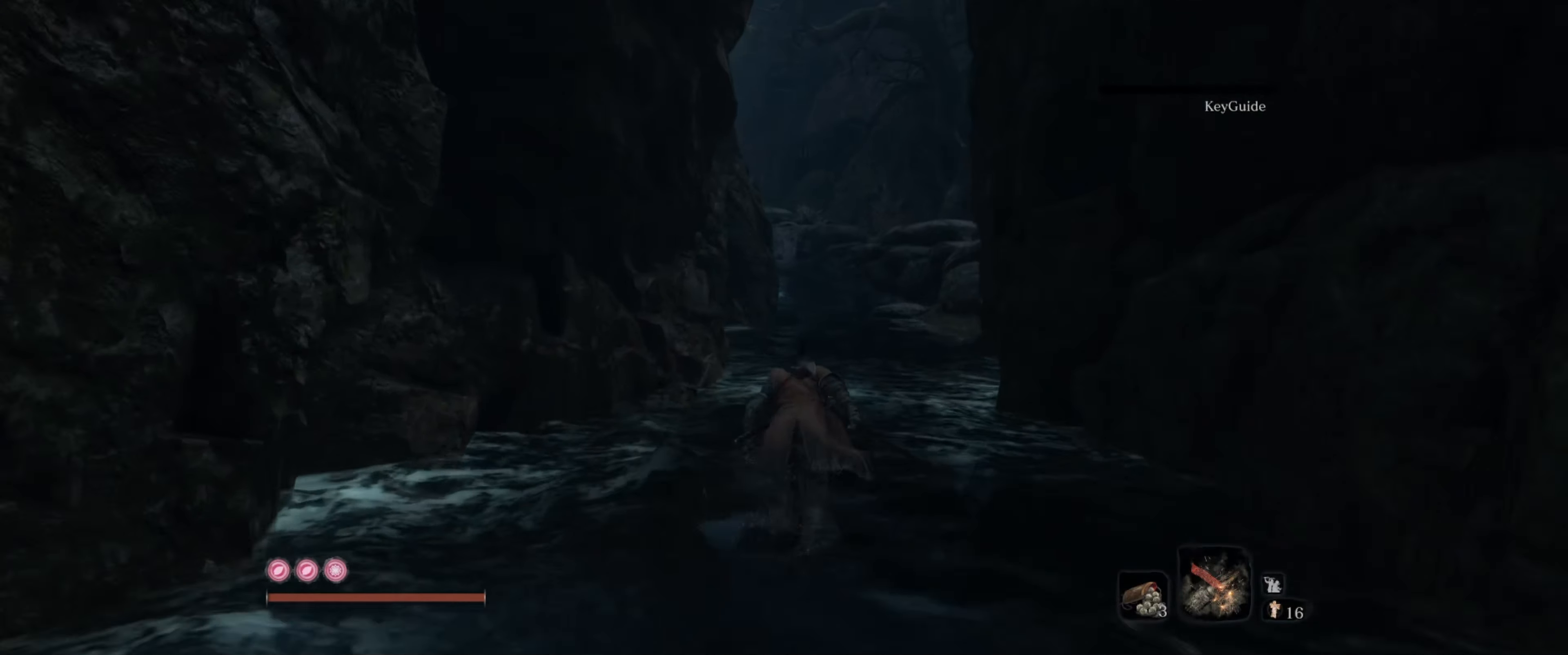
{"buttons": ["B"], "left_stick": "up", "right_stick": "center", "events": []}
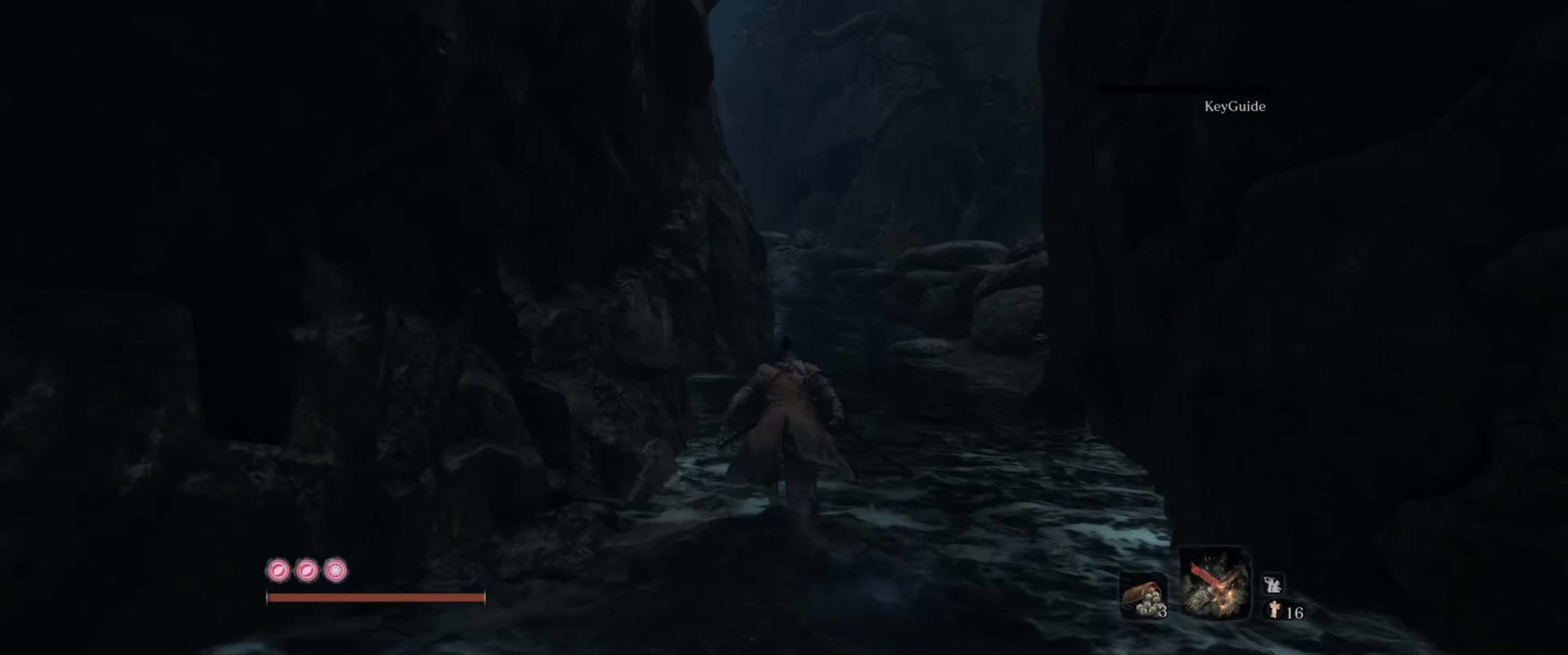
{"buttons": ["B"], "left_stick": "up", "right_stick": "center", "events": []}
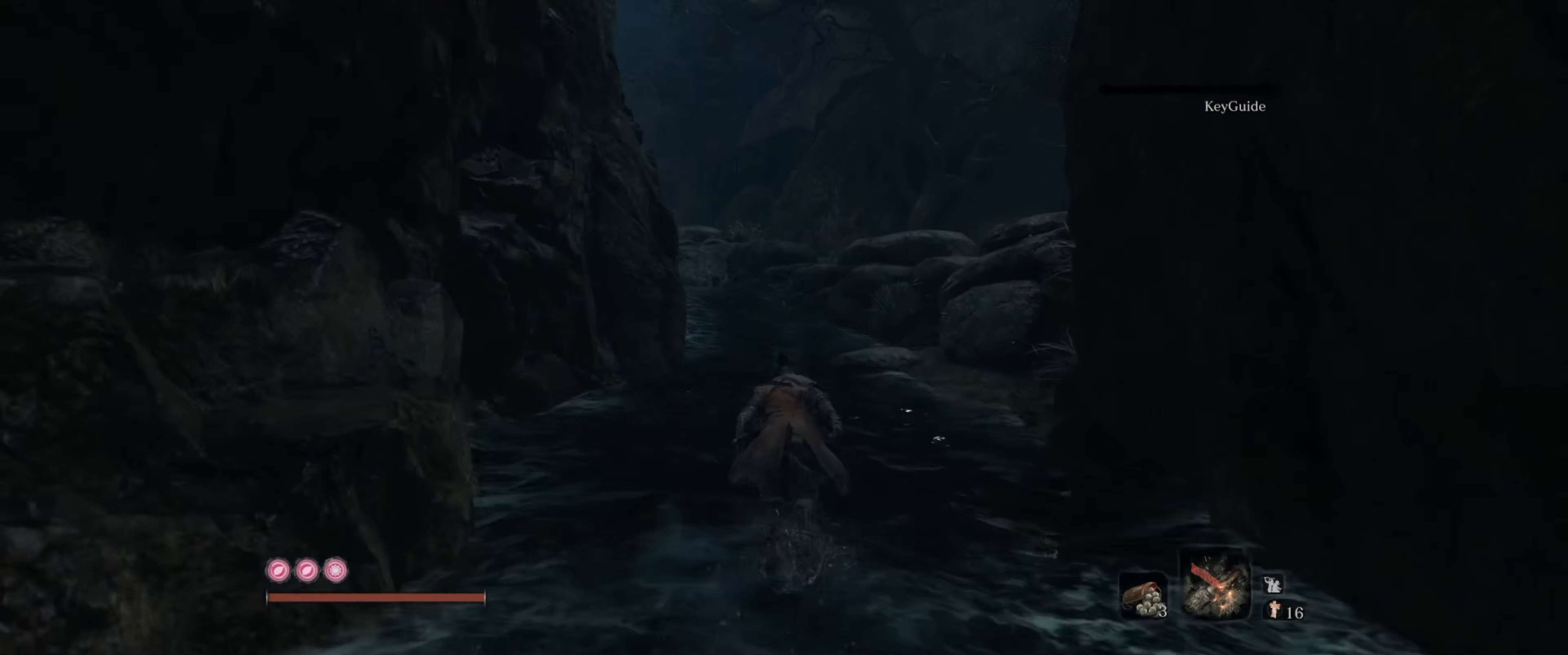
{"buttons": ["B"], "left_stick": "up", "right_stick": "center", "events": []}
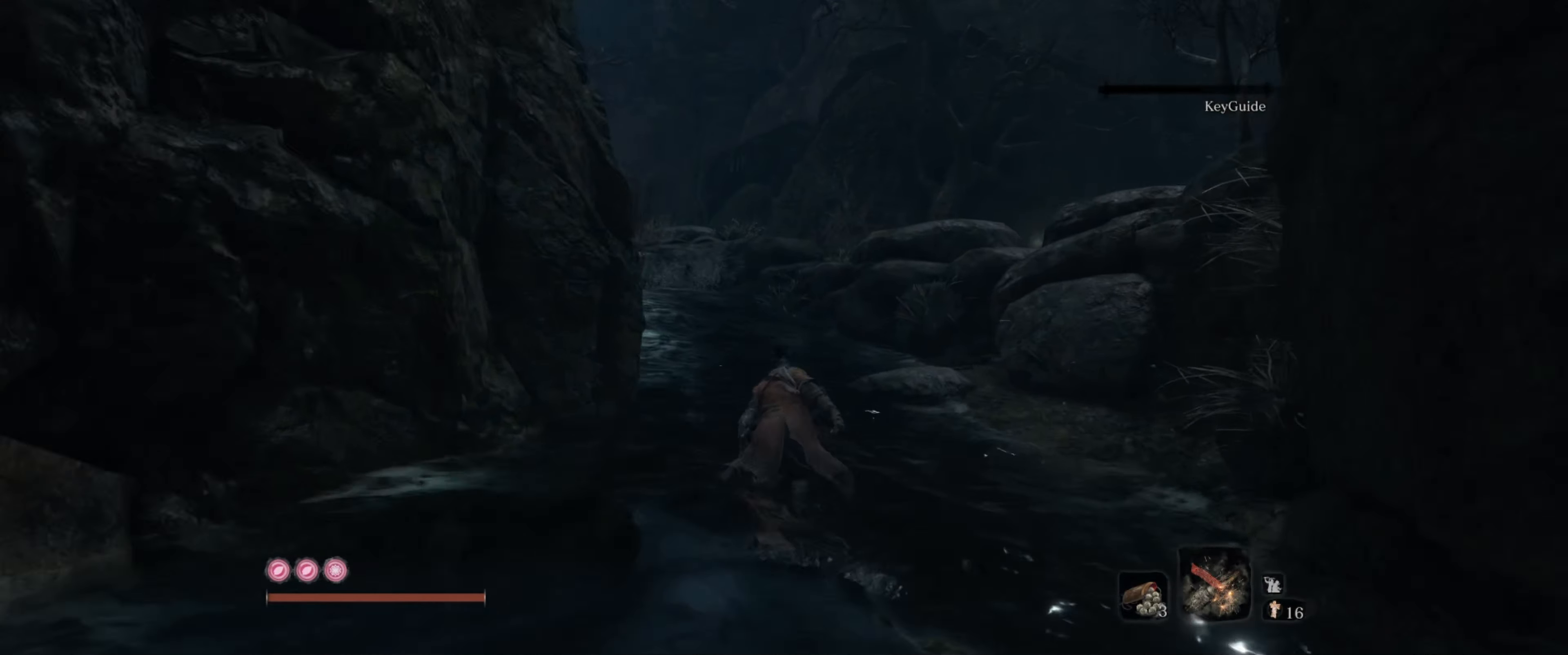
{"buttons": ["B"], "left_stick": "up", "right_stick": "center", "events": [[50, "right_stick", "left"], [267, "right_stick", "center"]]}
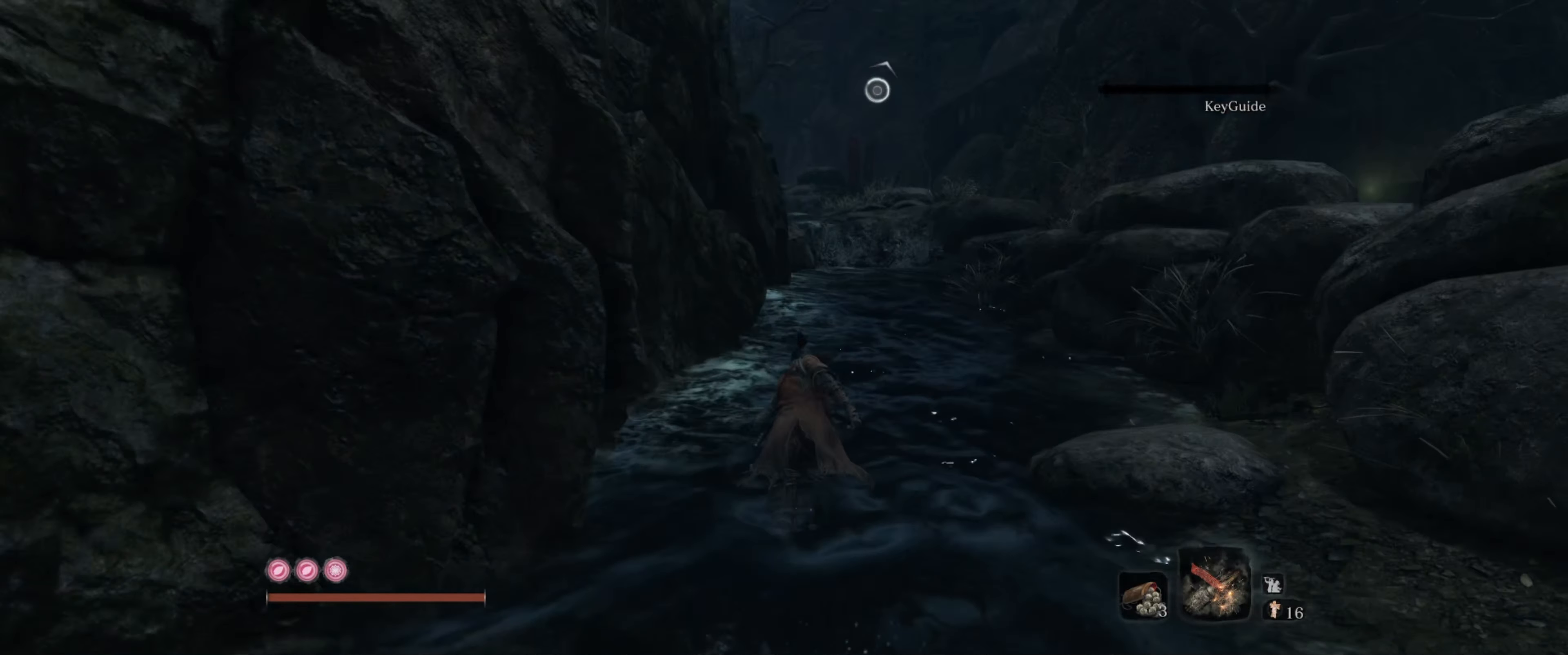
{"buttons": ["B"], "left_stick": "up", "right_stick": "center", "events": []}
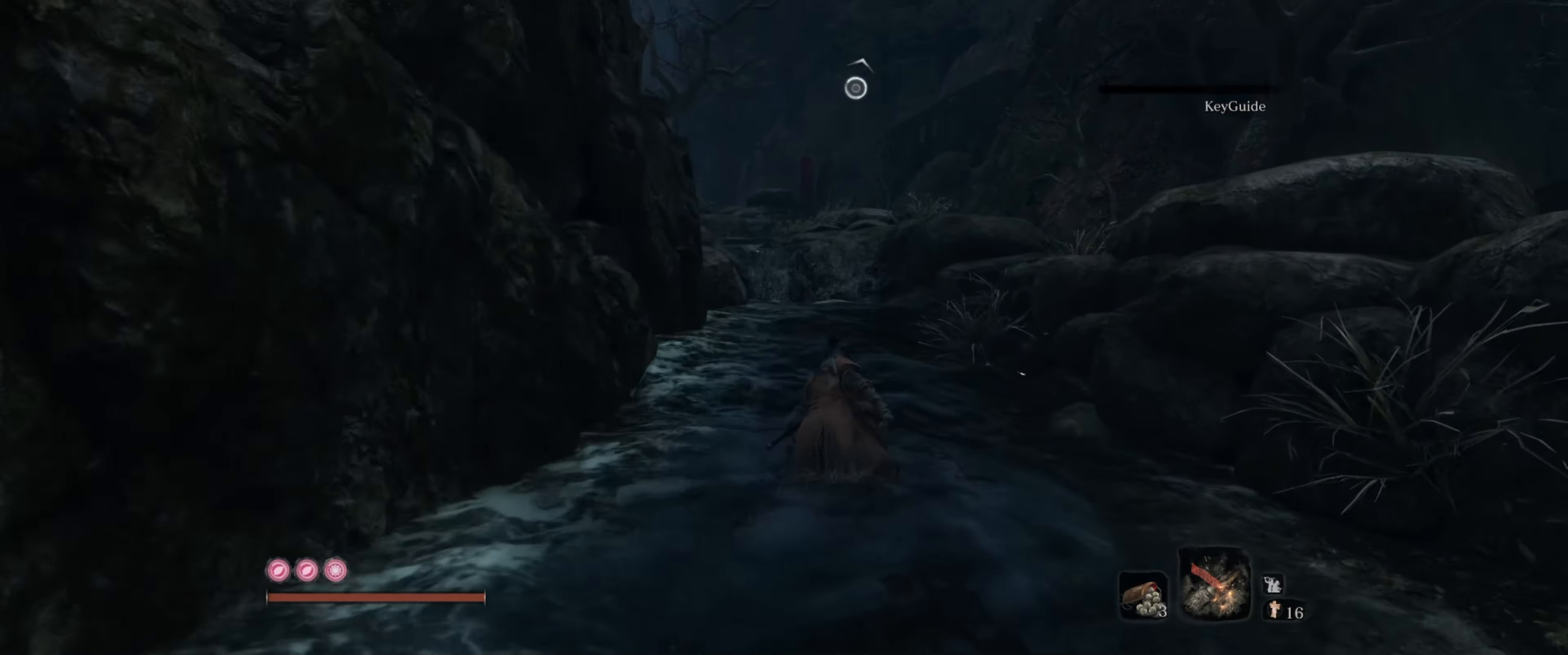
{"buttons": ["A", "B"], "left_stick": "up", "right_stick": "center", "events": [[350, "A", "down"]]}
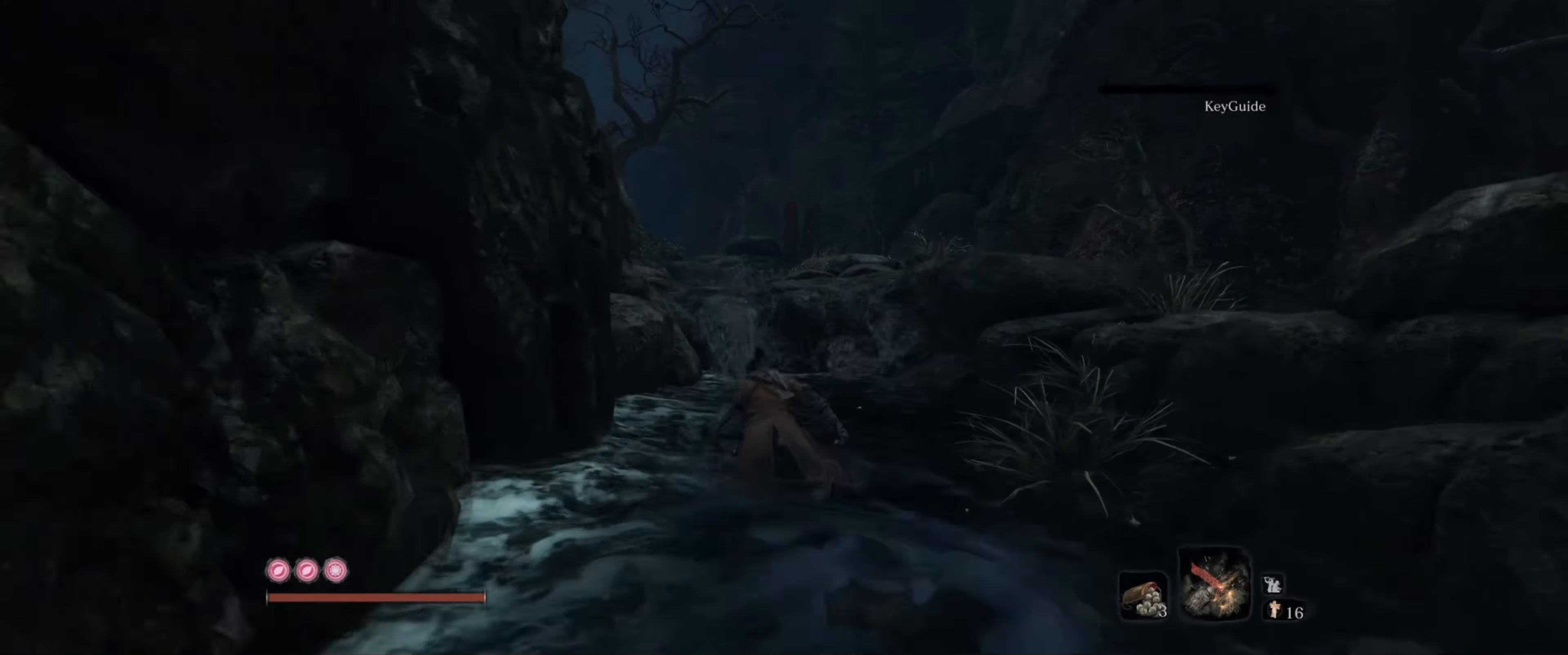
{"buttons": ["B"], "left_stick": "up", "right_stick": "left", "events": [[17, "A", "up"], [284, "right_stick", "left"]]}
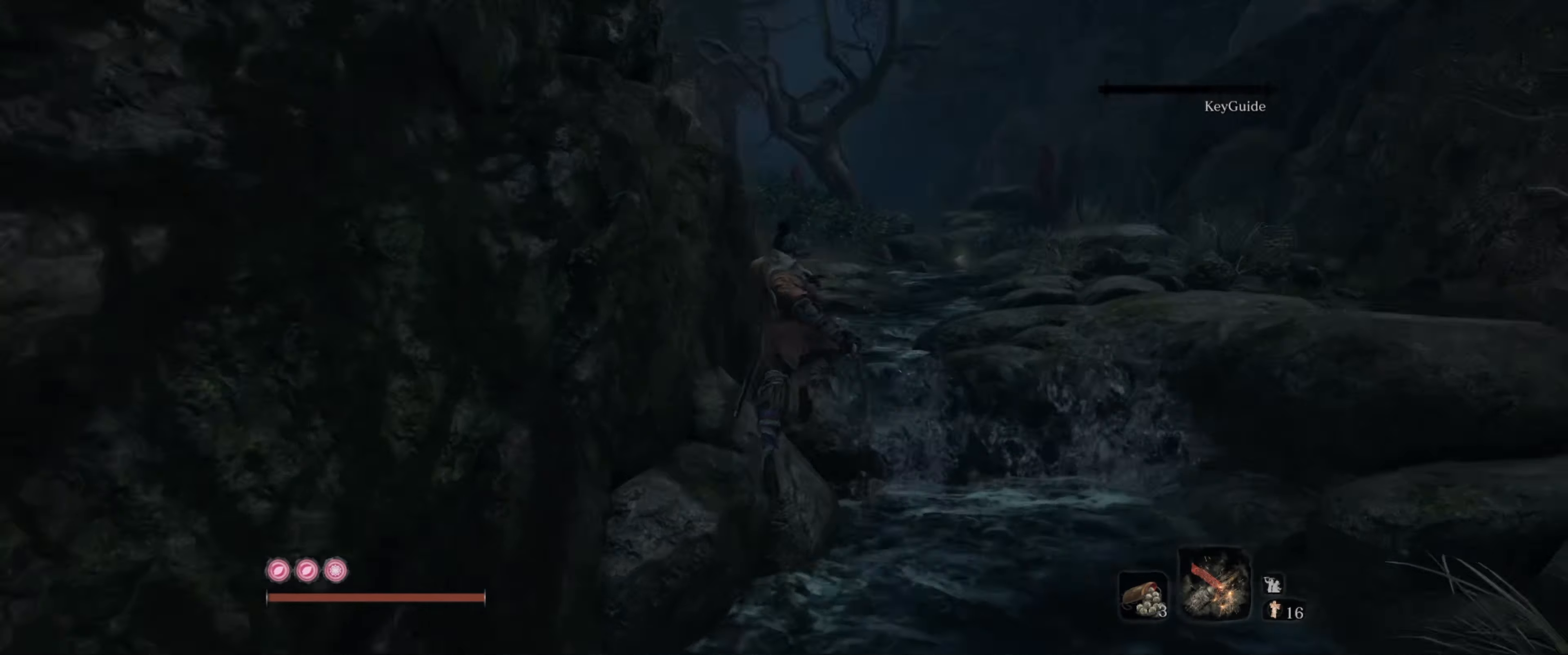
{"buttons": ["B"], "left_stick": "up-right", "right_stick": "center", "events": [[250, "left_stick", "up-right"], [417, "right_stick", "center"]]}
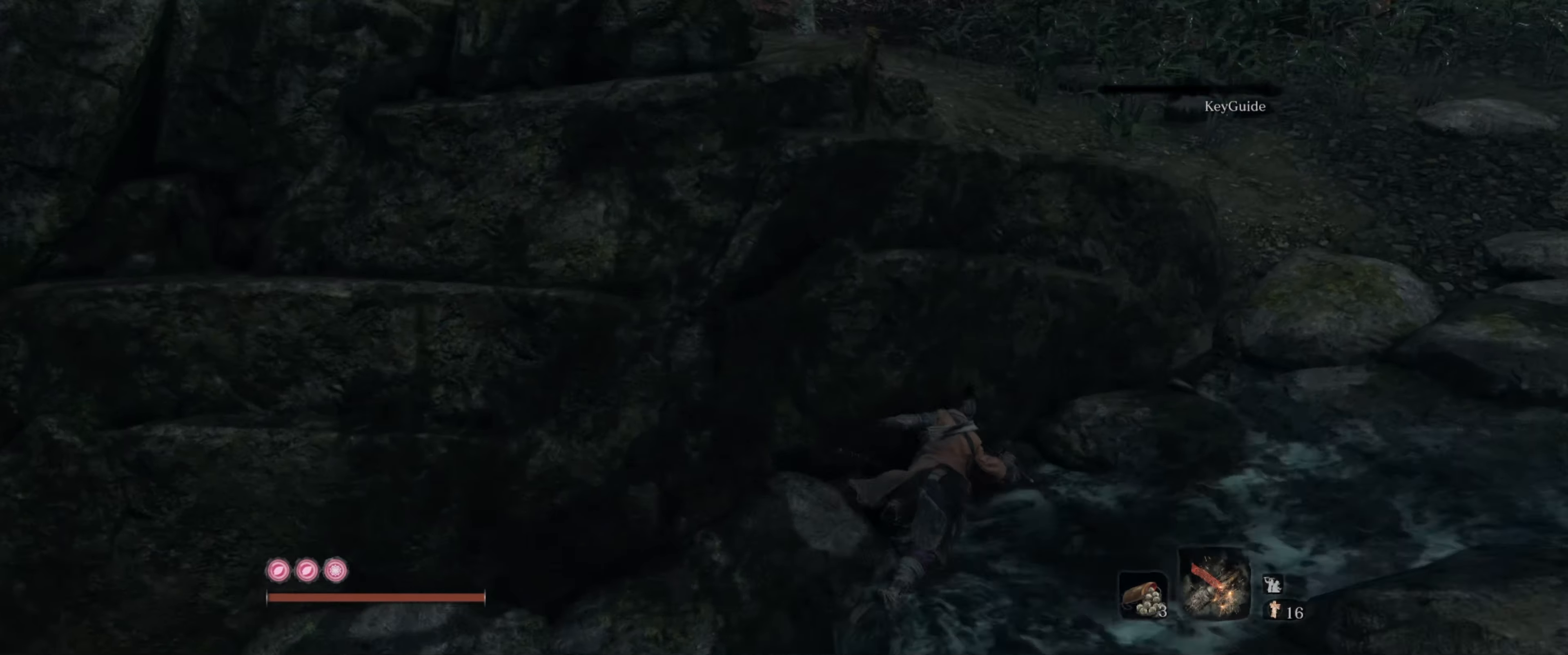
{"buttons": ["B"], "left_stick": "up-left", "right_stick": "center", "events": [[167, "A", "down"], [200, "left_stick", "up"], [300, "A", "up"], [500, "left_stick", "up-left"]]}
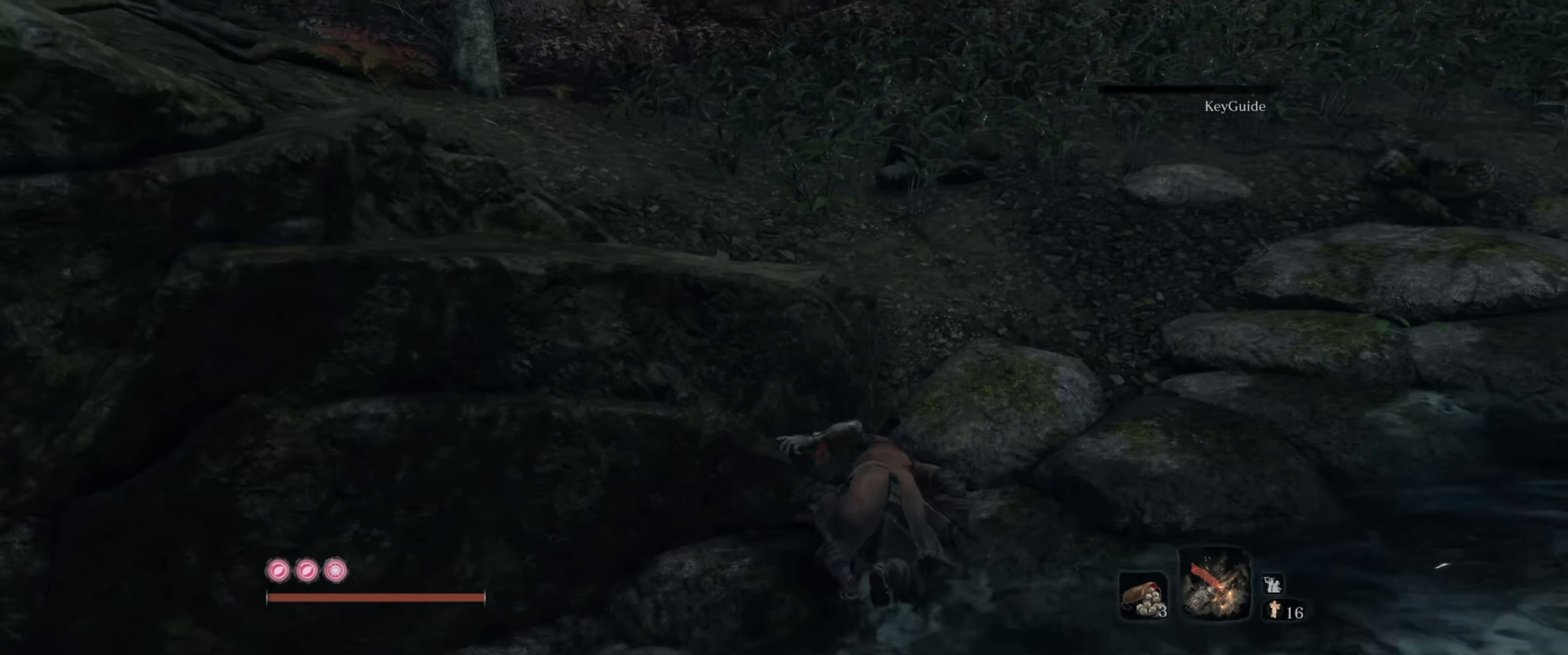
{"buttons": ["B"], "left_stick": "up-left", "right_stick": "left", "events": [[67, "right_stick", "left"]]}
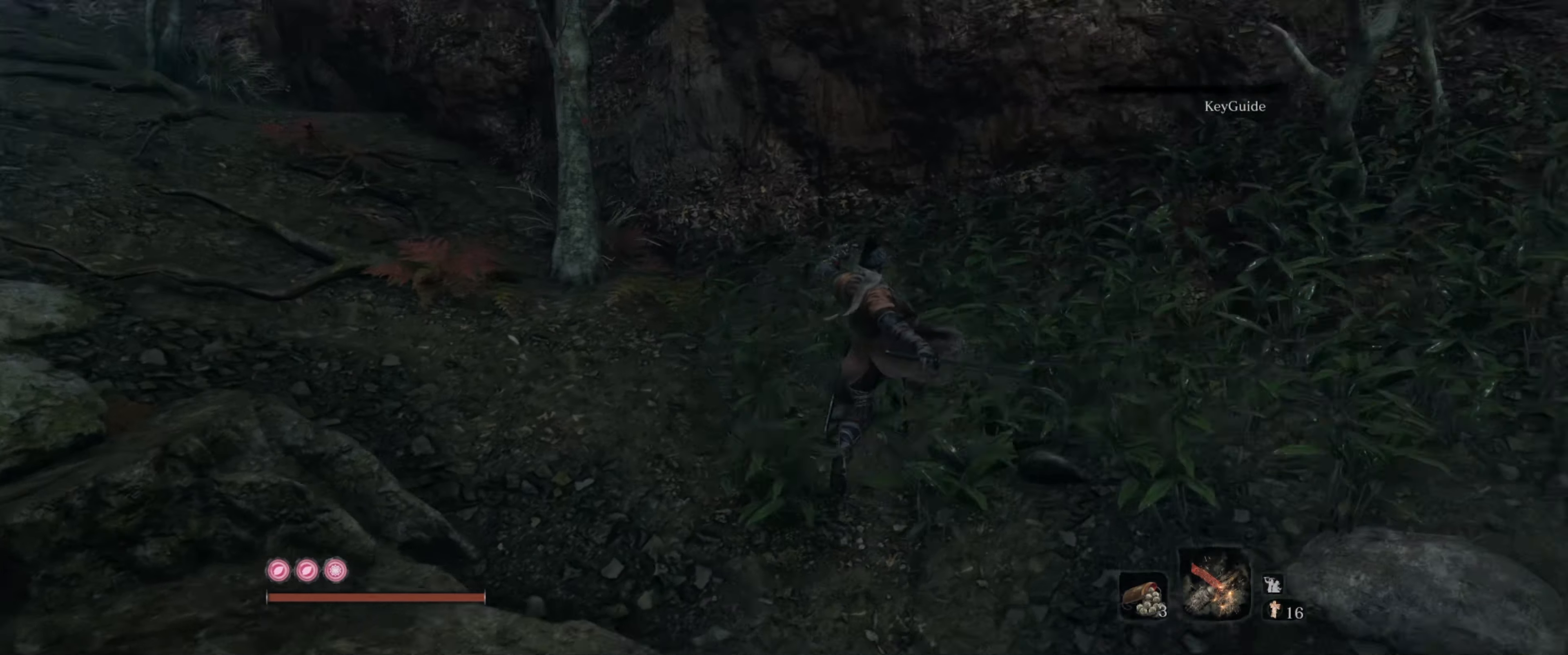
{"buttons": ["B"], "left_stick": "up-left", "right_stick": "center", "events": [[400, "right_stick", "center"]]}
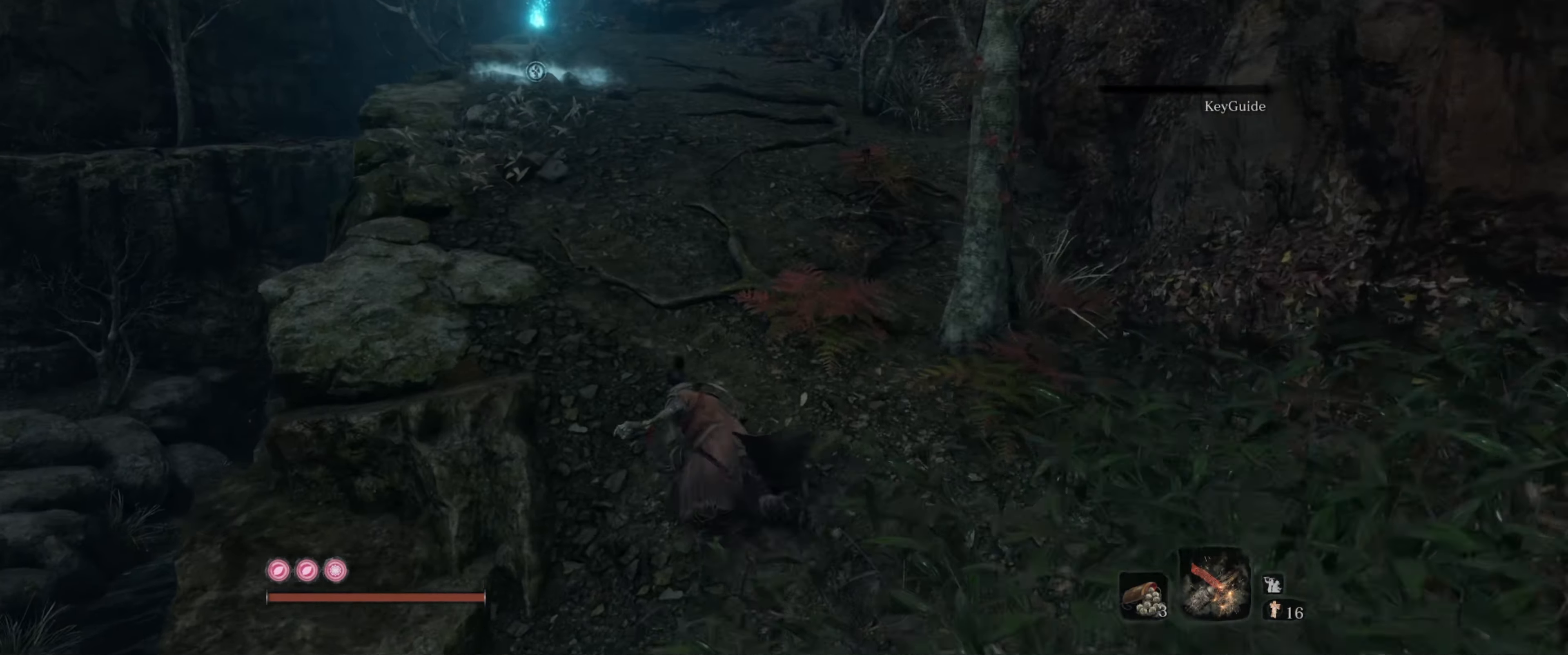
{"buttons": ["B"], "left_stick": "up", "right_stick": "center", "events": [[50, "left_stick", "up"]]}
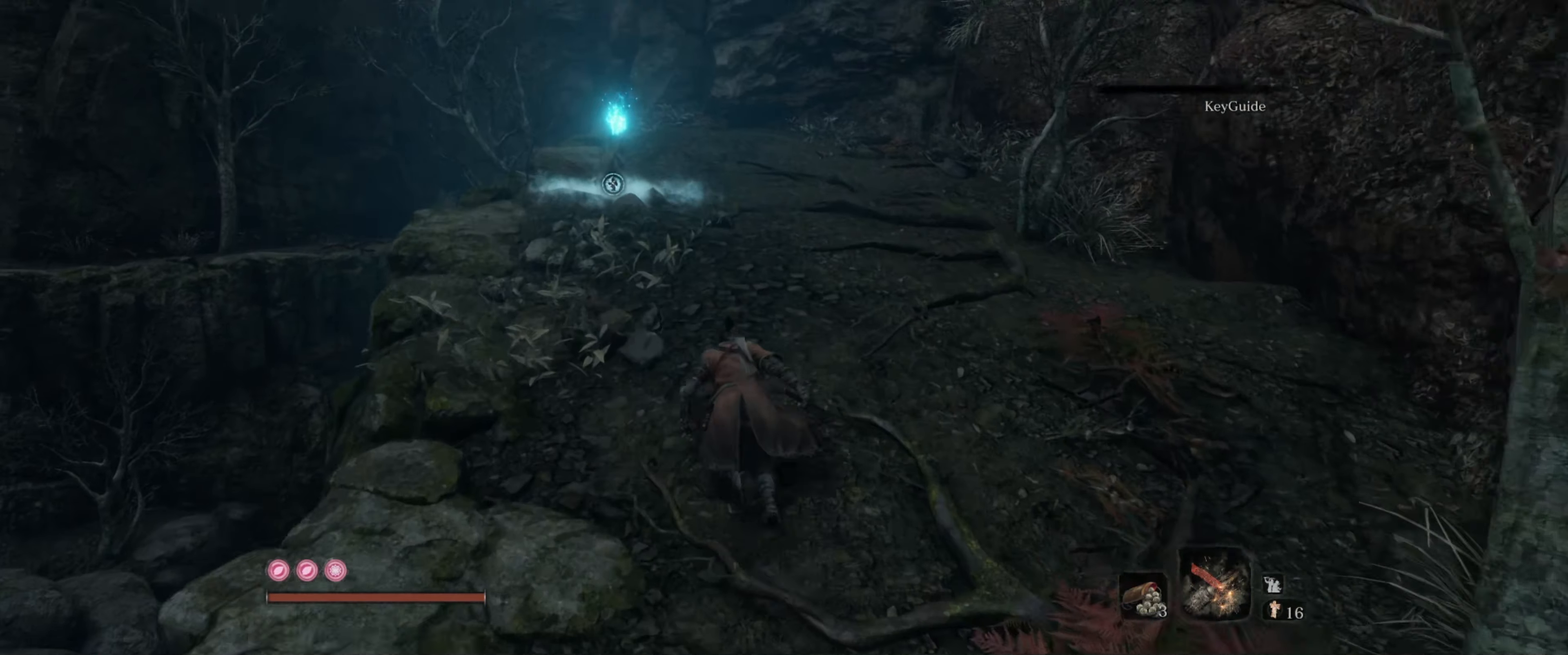
{"buttons": [], "left_stick": "up", "right_stick": "center", "events": [[450, "B", "up"]]}
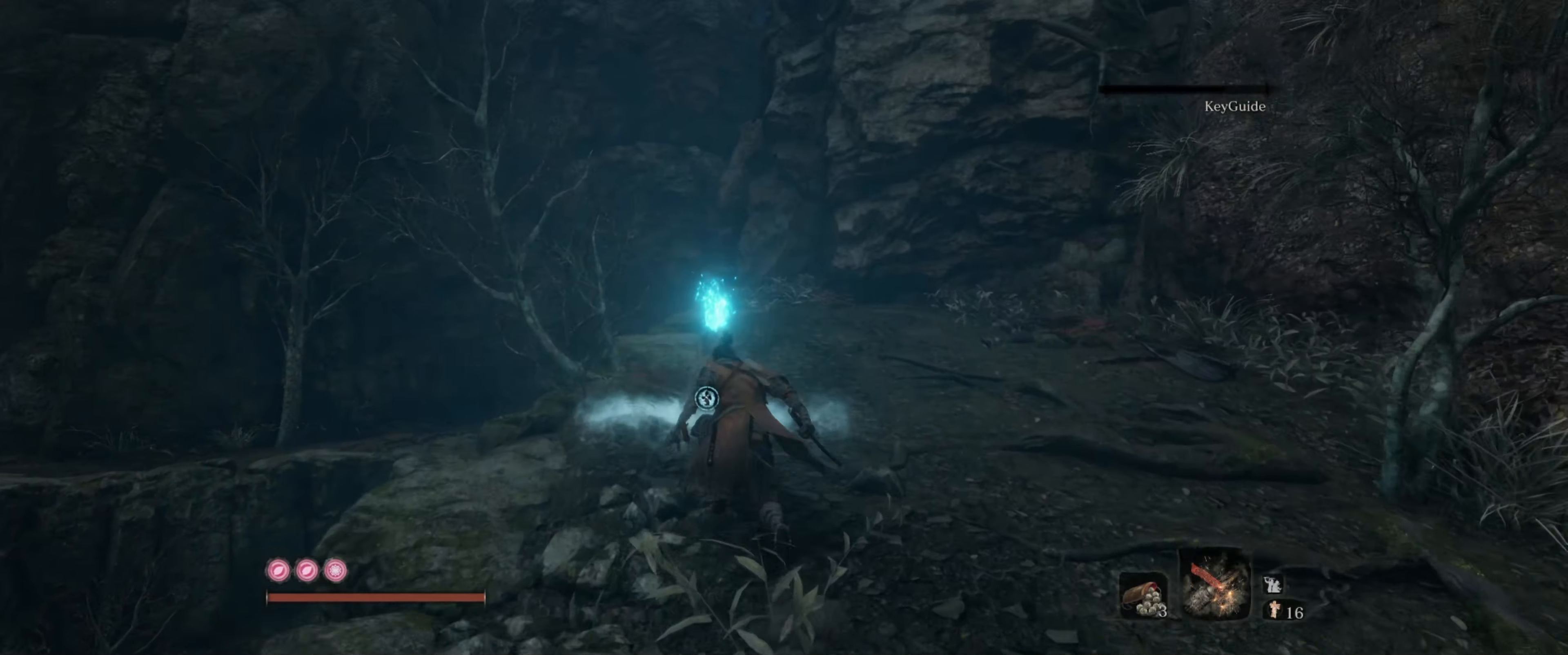
{"buttons": [], "left_stick": "up-left", "right_stick": "center", "events": [[234, "X", "down"], [234, "left_stick", "up-left"], [317, "X", "up"]]}